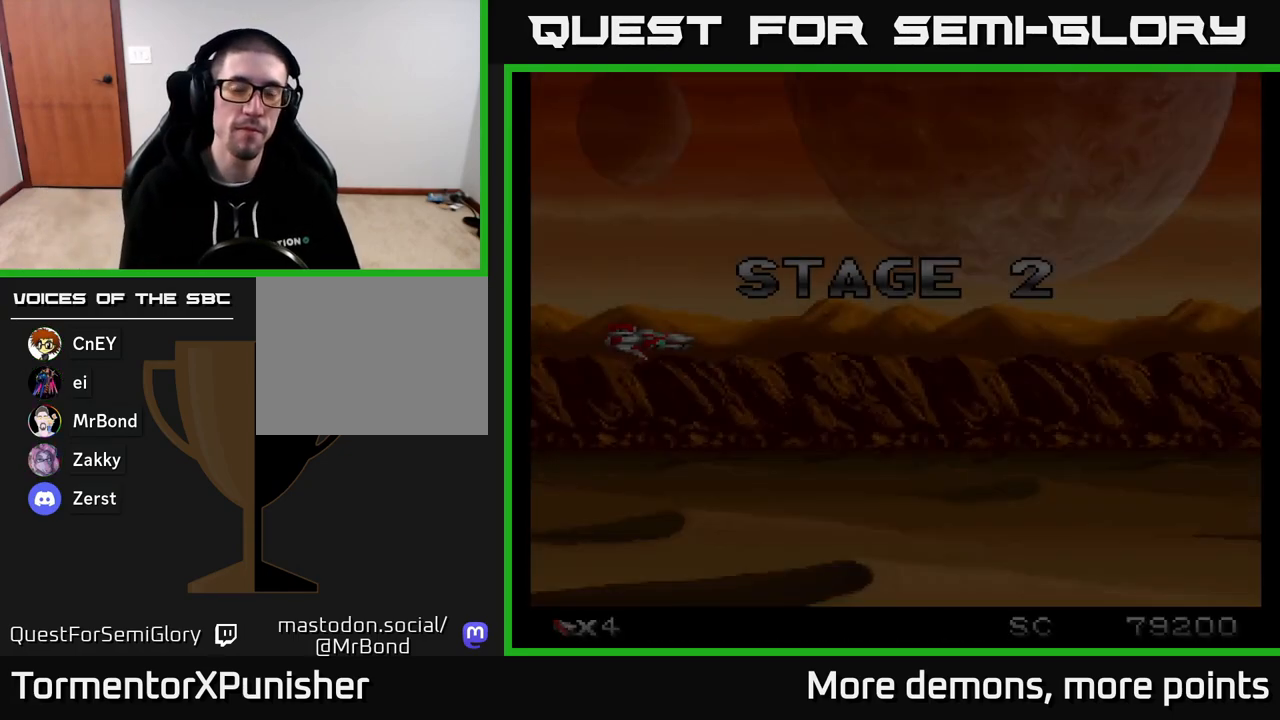
Gameplay with a controller (Xbox layout); each line is a JSON object with the inputs held at the frame after it. "events" lists button and stick changes between this image and that frame as [ms after this image, input, new state], when the widget could be followed in between. Not read: left_stick.
{"buttons": ["A"], "right_stick": "center", "events": [[400, "A", "down"]]}
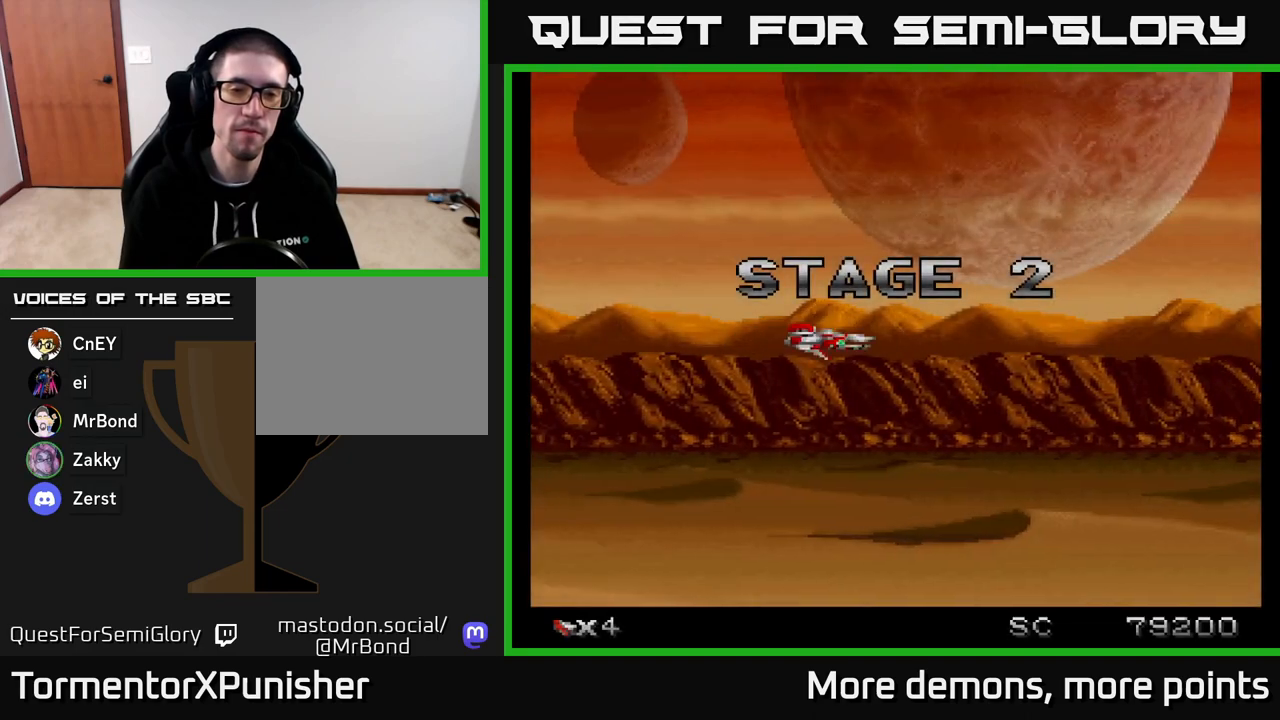
{"buttons": ["A"], "right_stick": "center", "events": [[200, "A", "up"], [250, "A", "down"]]}
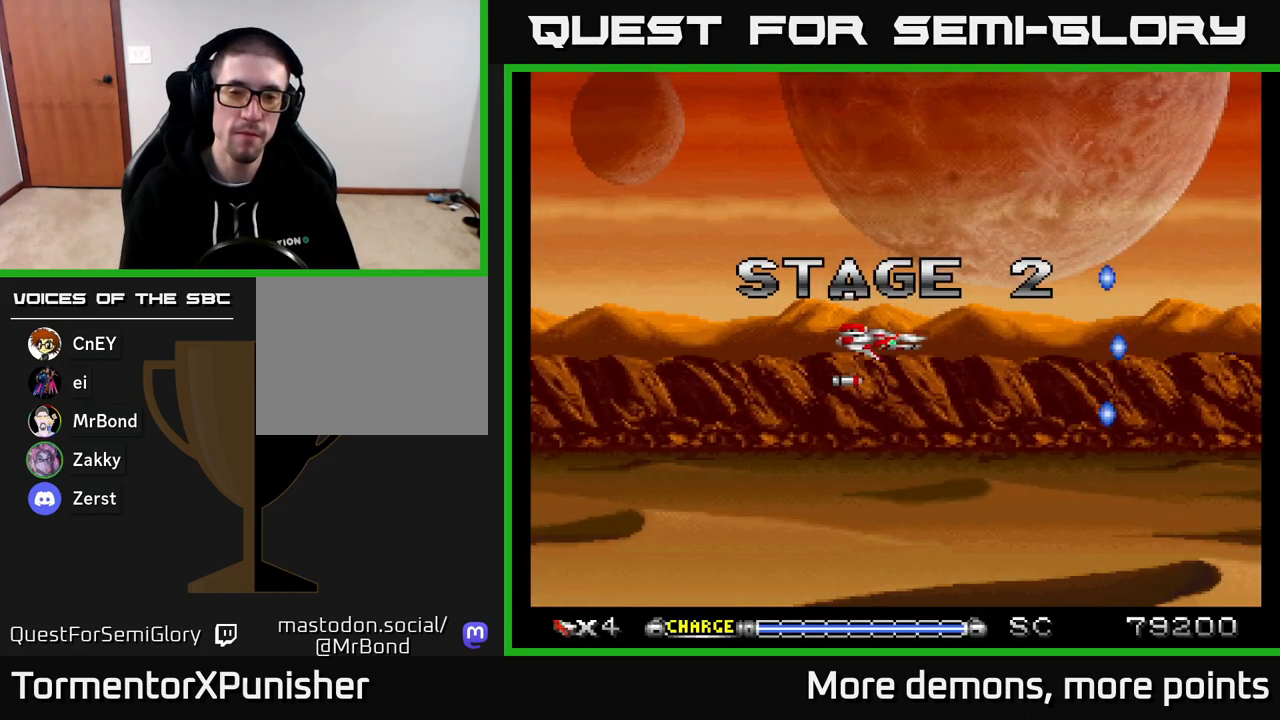
{"buttons": ["A"], "right_stick": "center", "events": []}
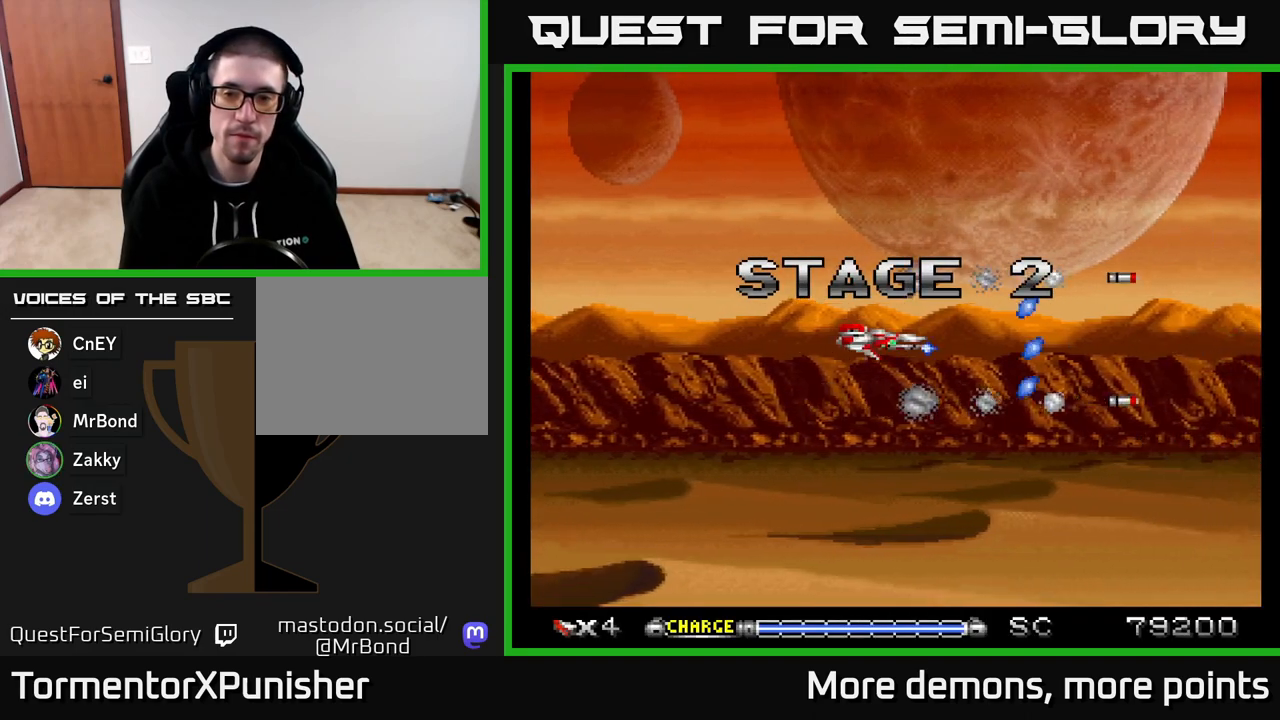
{"buttons": ["A"], "right_stick": "center", "events": [[267, "DPAD_LEFT", "down"], [400, "DPAD_LEFT", "up"]]}
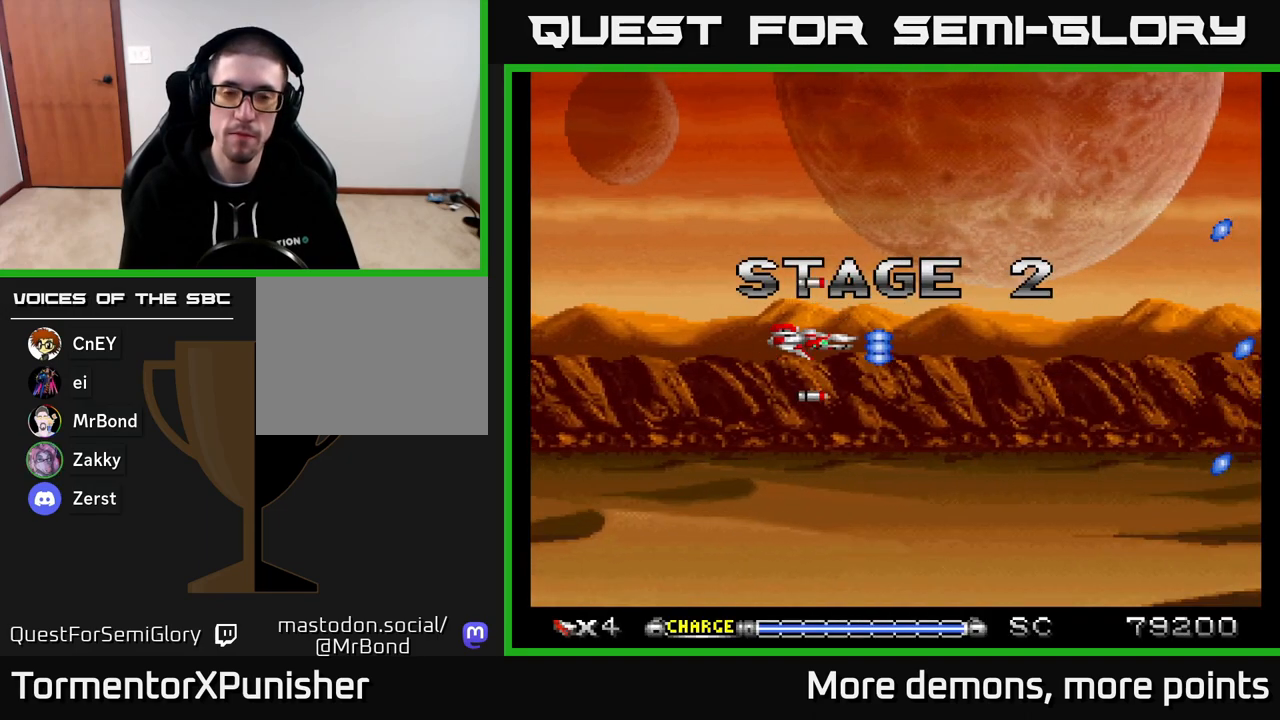
{"buttons": ["A"], "right_stick": "center", "events": []}
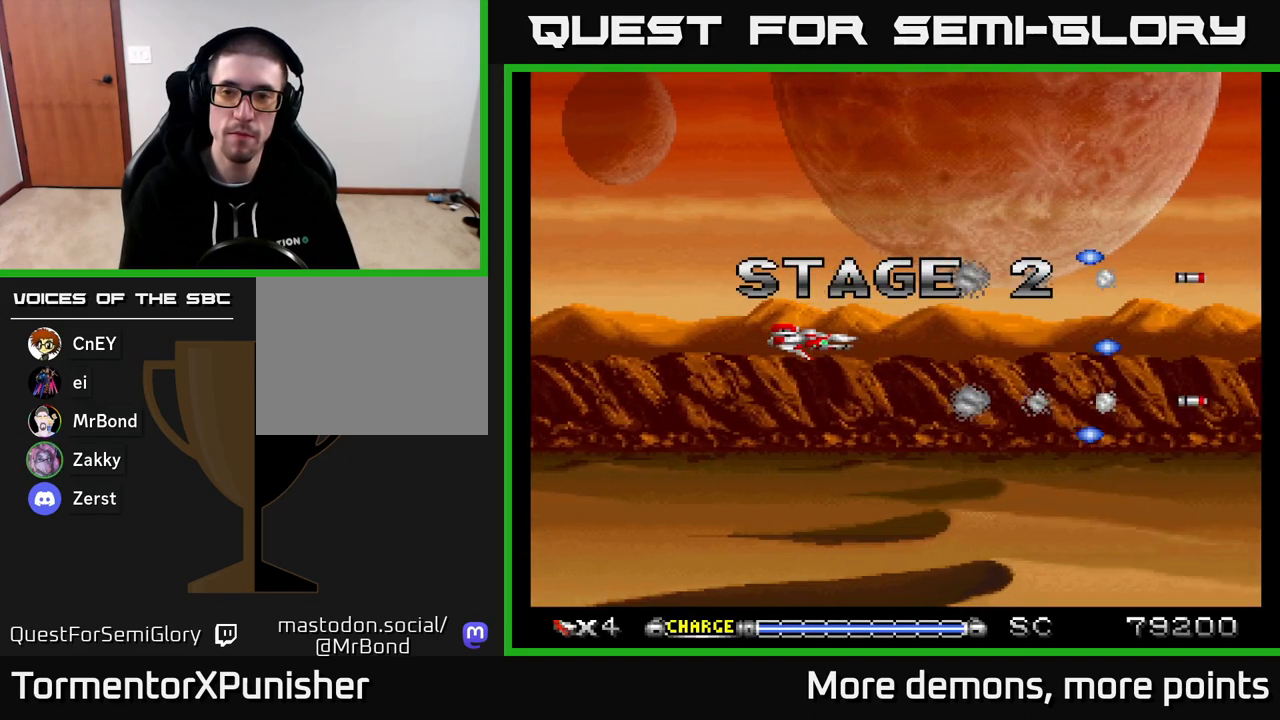
{"buttons": ["A"], "right_stick": "center", "events": []}
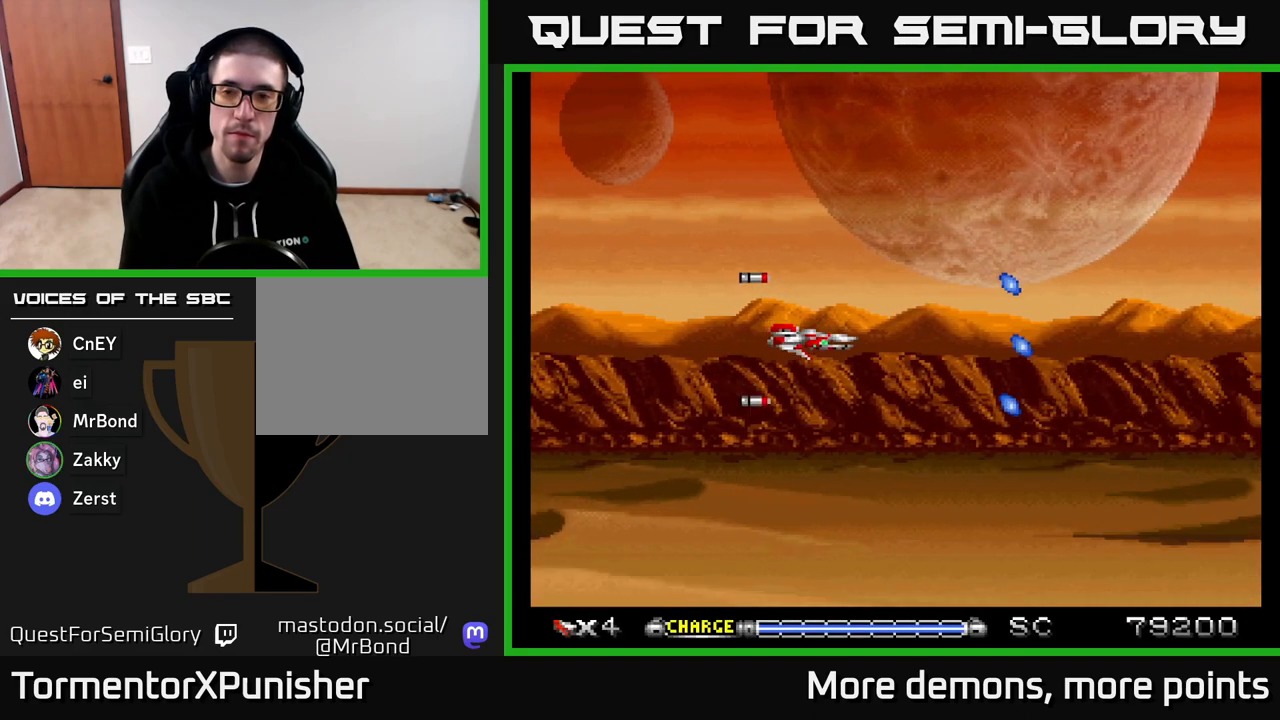
{"buttons": ["A"], "right_stick": "center", "events": []}
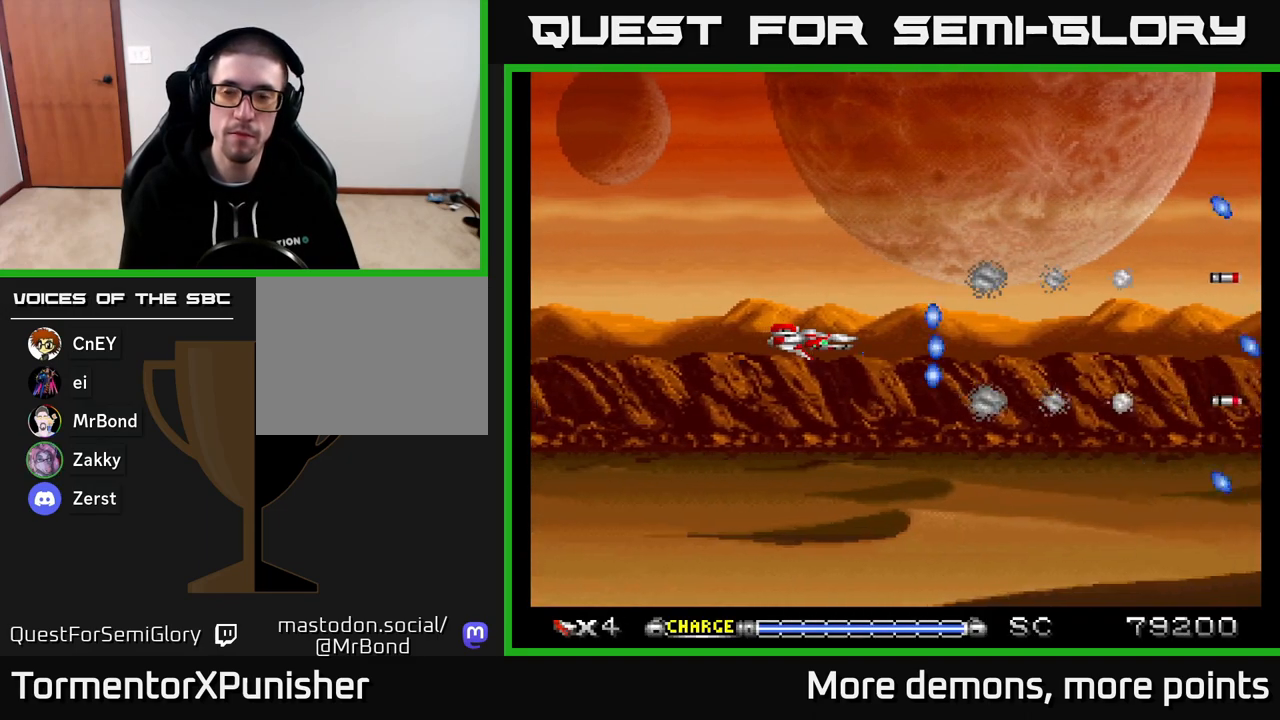
{"buttons": ["A"], "right_stick": "center", "events": []}
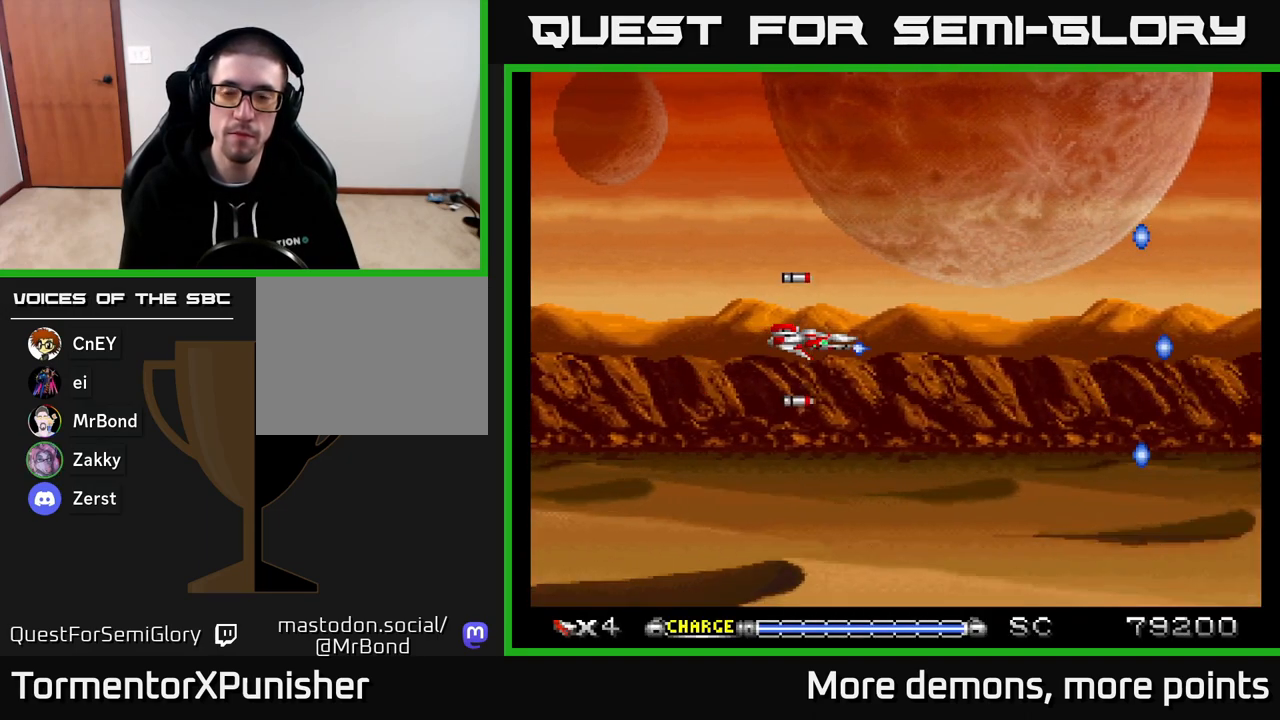
{"buttons": ["A"], "right_stick": "center", "events": []}
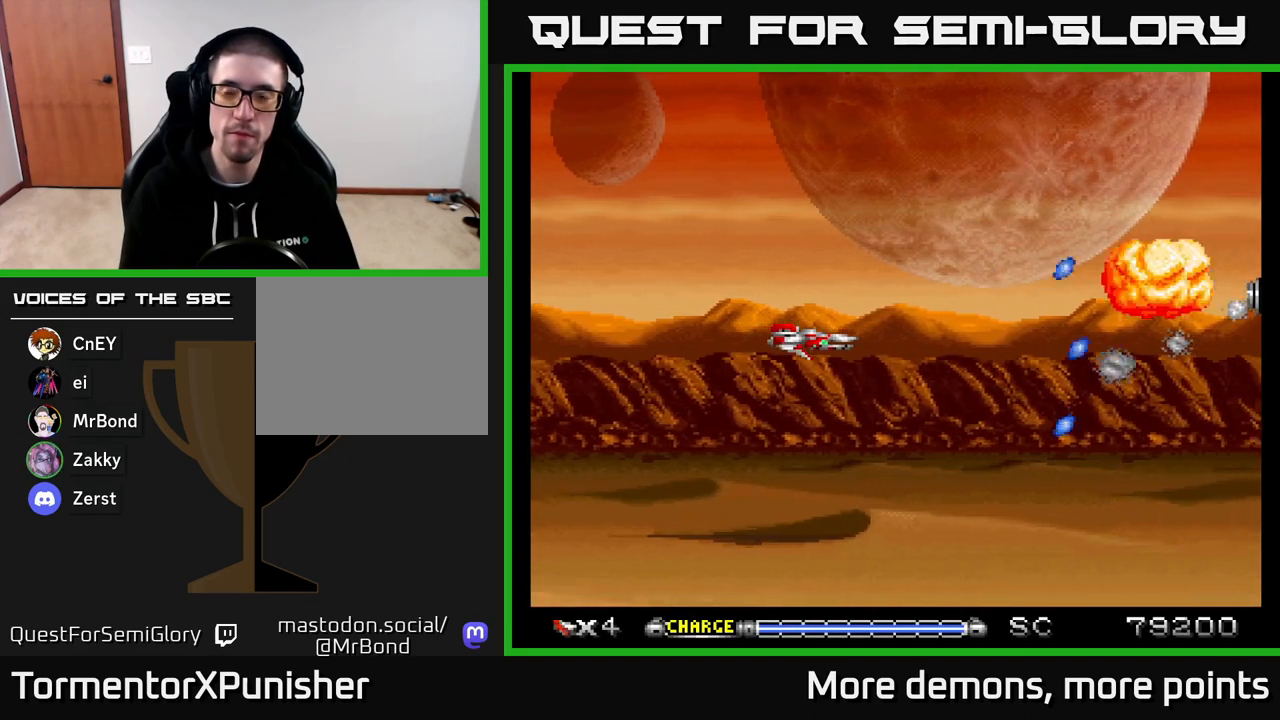
{"buttons": ["A"], "right_stick": "center", "events": []}
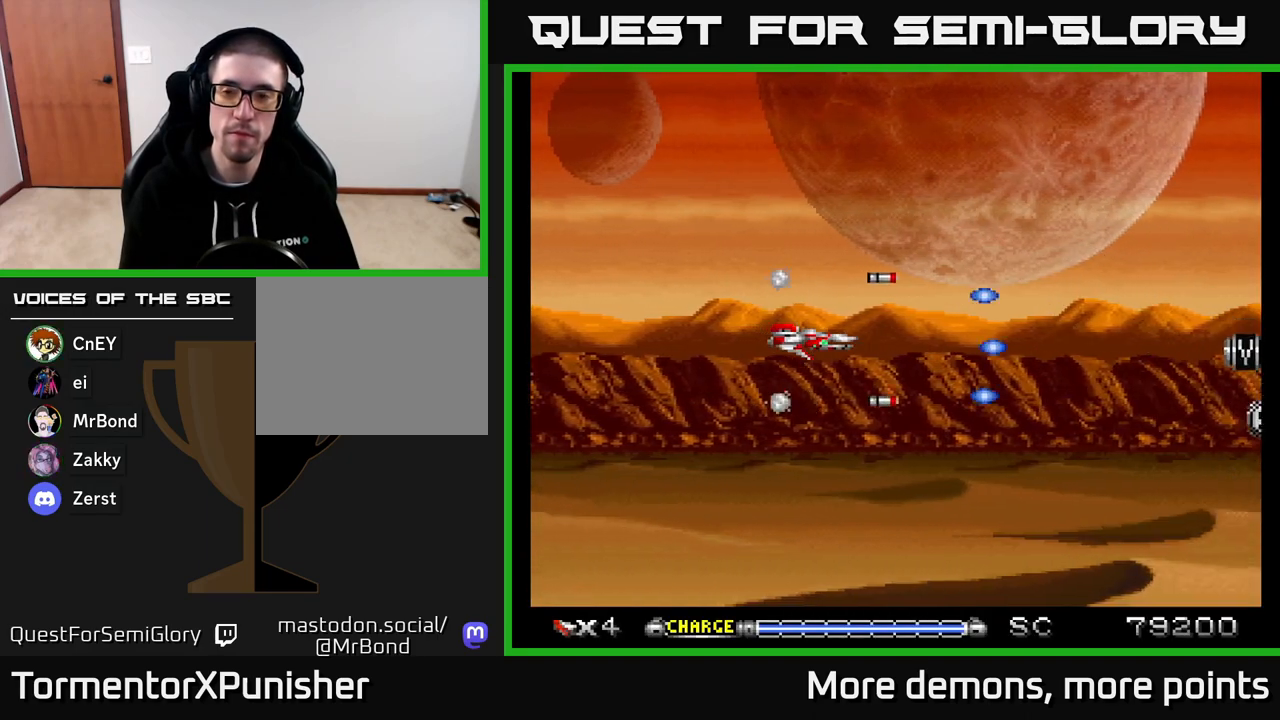
{"buttons": ["A"], "right_stick": "center", "events": [[167, "DPAD_RIGHT", "down"], [467, "DPAD_RIGHT", "up"]]}
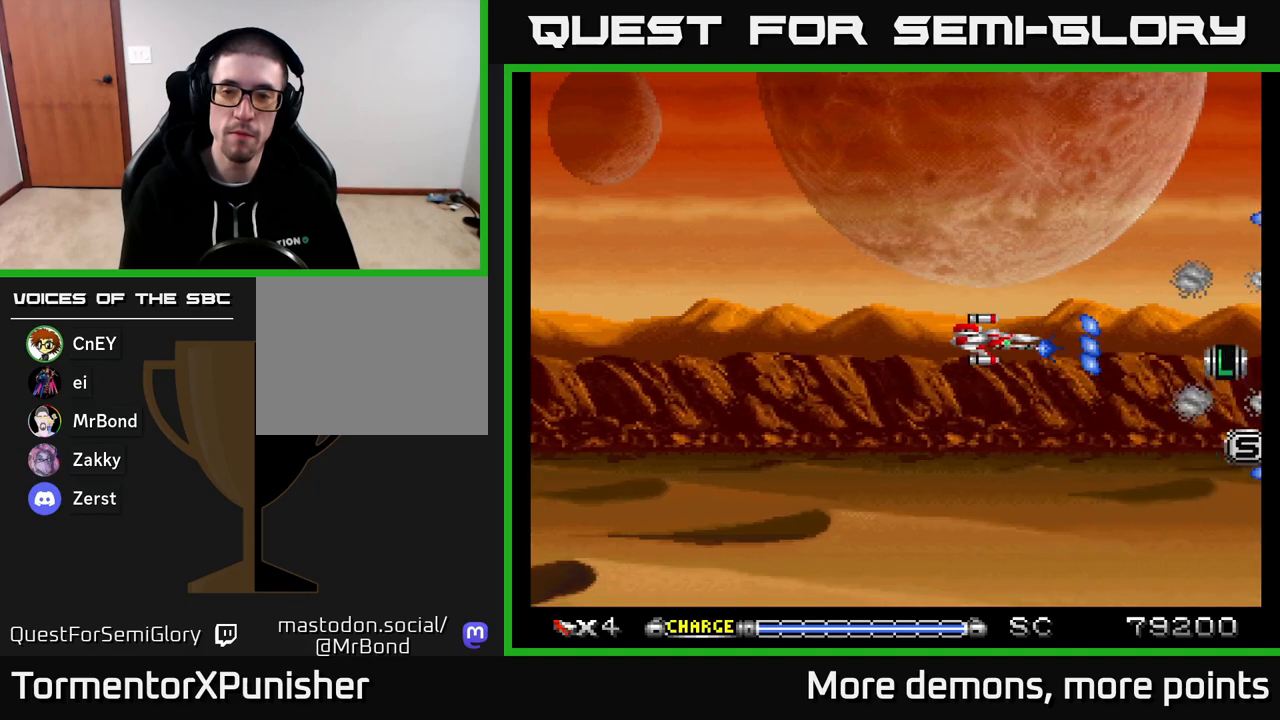
{"buttons": ["A", "DPAD_LEFT"], "right_stick": "center", "events": [[217, "DPAD_UP", "down"], [367, "DPAD_LEFT", "down"], [500, "DPAD_UP", "up"]]}
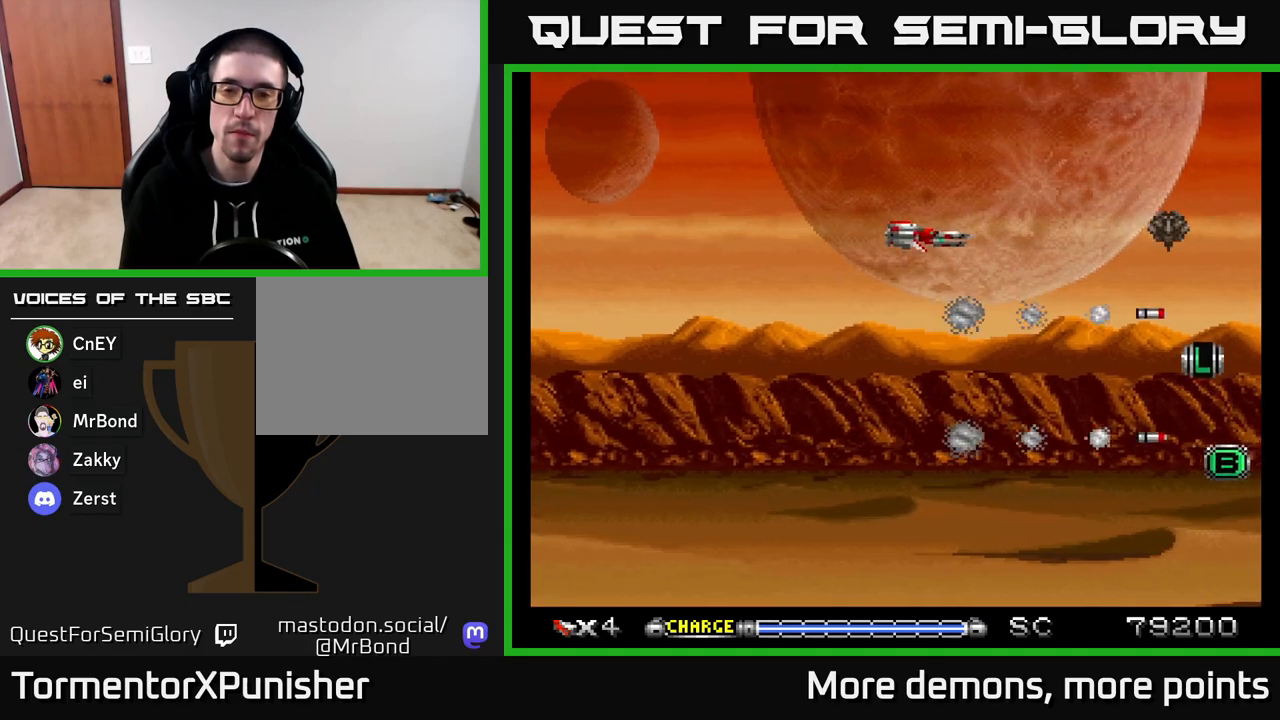
{"buttons": ["A", "DPAD_LEFT"], "right_stick": "center", "events": [[100, "DPAD_LEFT", "up"], [117, "DPAD_DOWN", "down"], [217, "DPAD_RIGHT", "down"], [300, "DPAD_DOWN", "up"], [300, "DPAD_RIGHT", "up"], [467, "DPAD_LEFT", "down"]]}
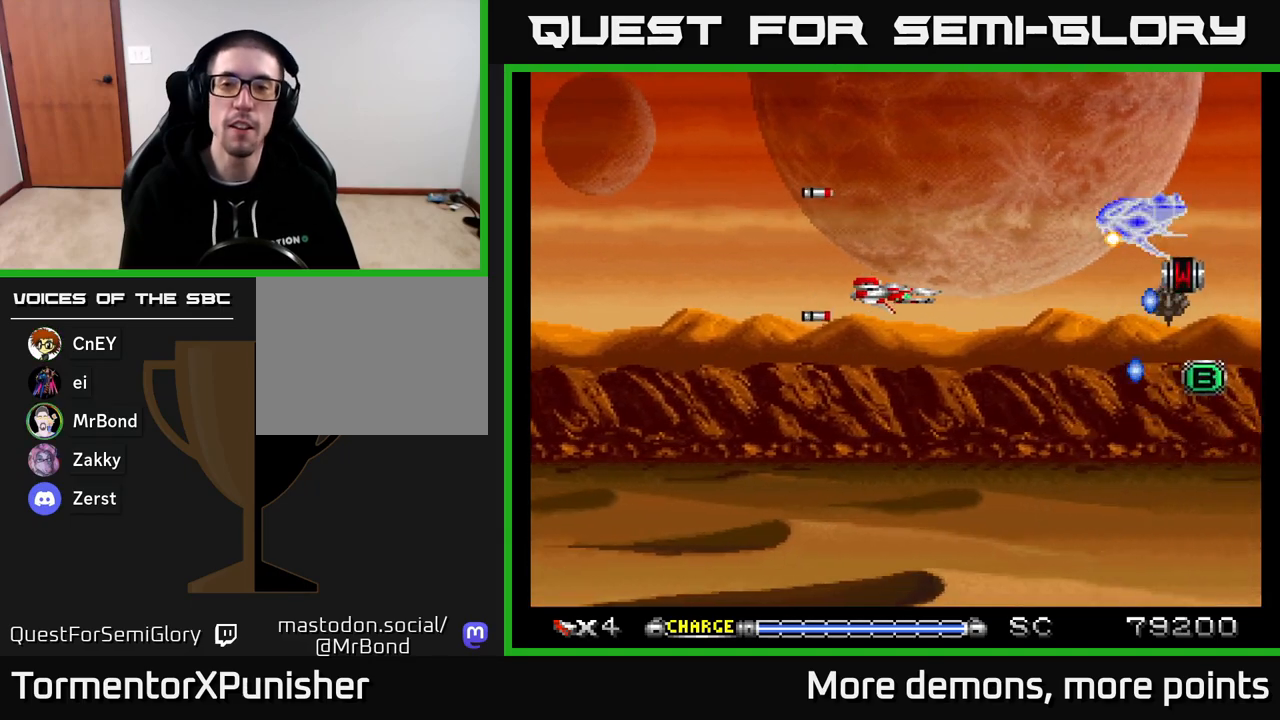
{"buttons": ["A", "DPAD_UP", "DPAD_LEFT"], "right_stick": "center", "events": [[83, "DPAD_LEFT", "up"], [333, "DPAD_LEFT", "down"], [483, "DPAD_UP", "down"]]}
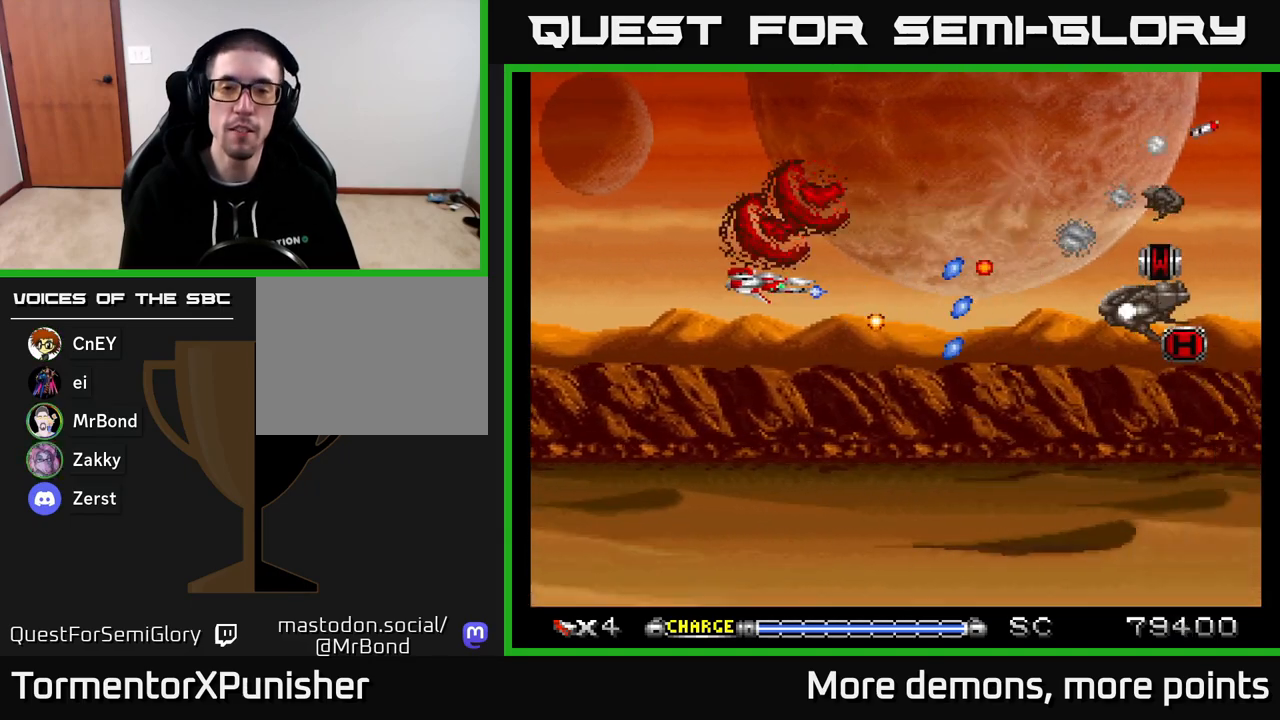
{"buttons": ["A", "DPAD_RIGHT"], "right_stick": "center", "events": [[50, "DPAD_LEFT", "up"], [133, "DPAD_UP", "up"], [333, "DPAD_UP", "down"], [400, "DPAD_UP", "up"], [417, "DPAD_RIGHT", "down"]]}
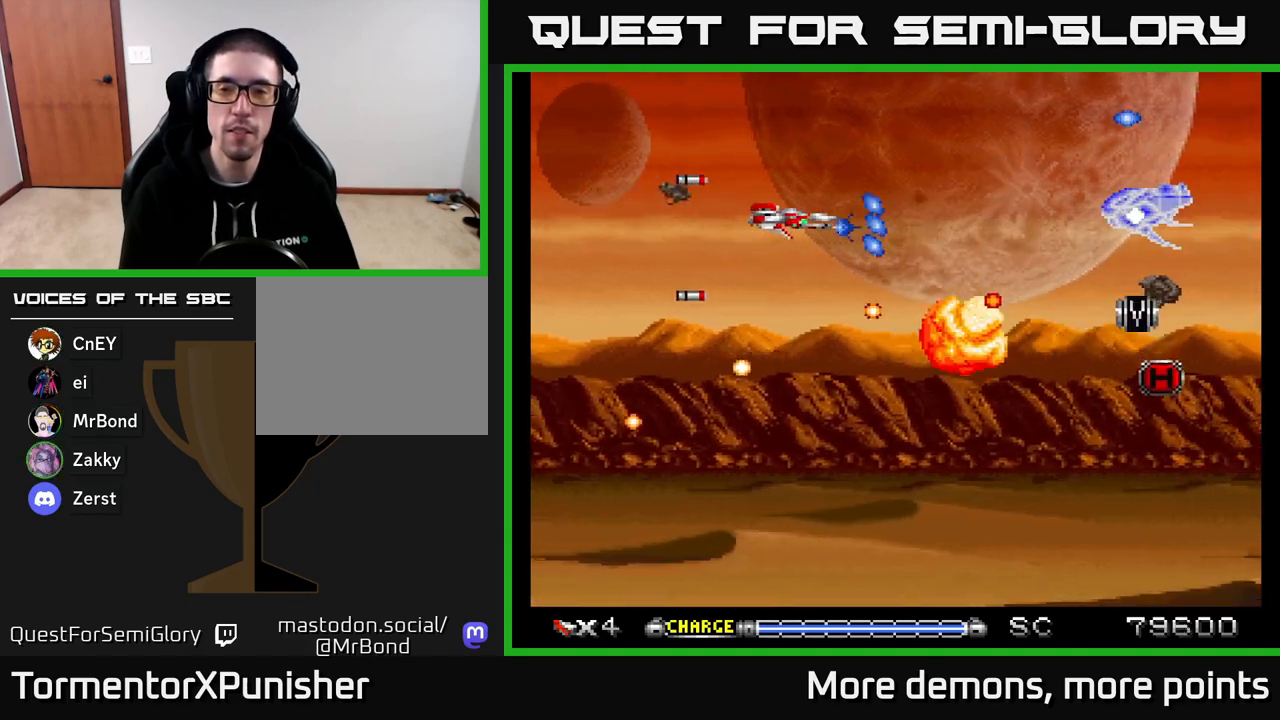
{"buttons": ["A", "DPAD_LEFT"], "right_stick": "center", "events": [[17, "DPAD_RIGHT", "up"], [267, "DPAD_LEFT", "down"]]}
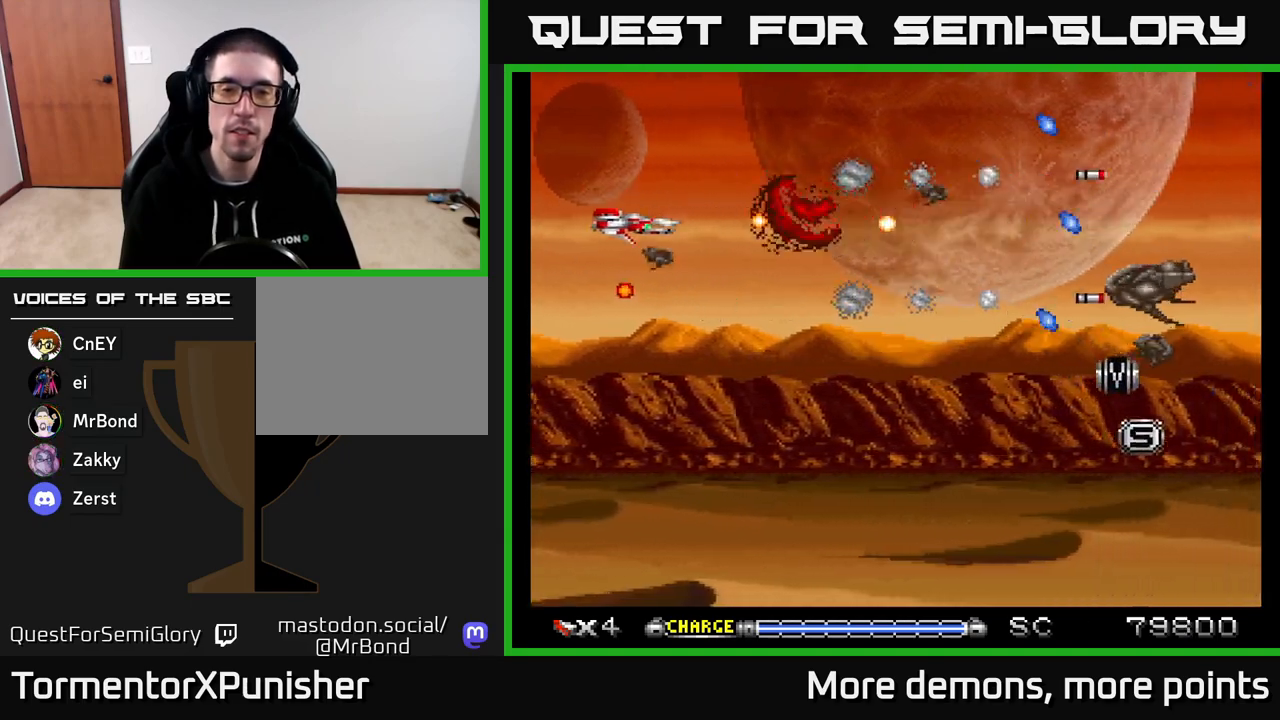
{"buttons": ["A"], "right_stick": "center", "events": [[17, "DPAD_DOWN", "down"], [83, "DPAD_LEFT", "up"], [133, "DPAD_RIGHT", "down"], [483, "DPAD_DOWN", "up"], [483, "DPAD_RIGHT", "up"]]}
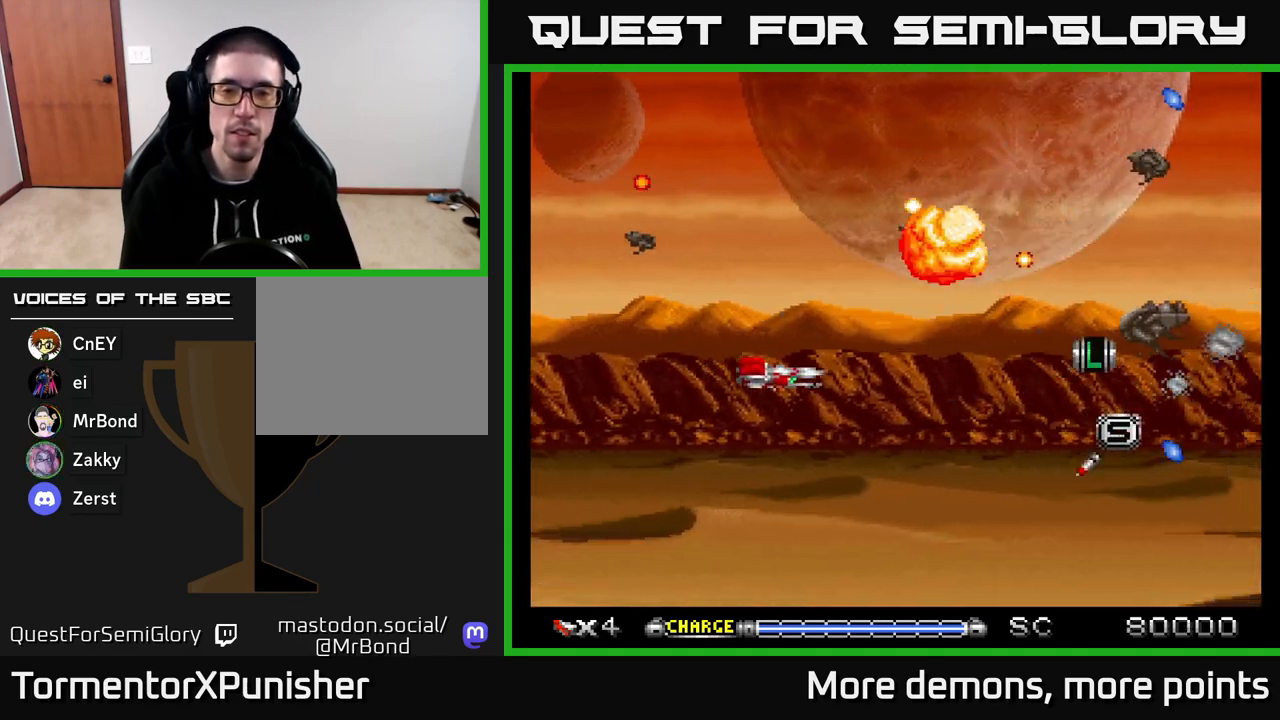
{"buttons": ["A", "DPAD_LEFT"], "right_stick": "center", "events": [[333, "DPAD_UP", "down"], [367, "DPAD_LEFT", "down"], [400, "DPAD_UP", "up"]]}
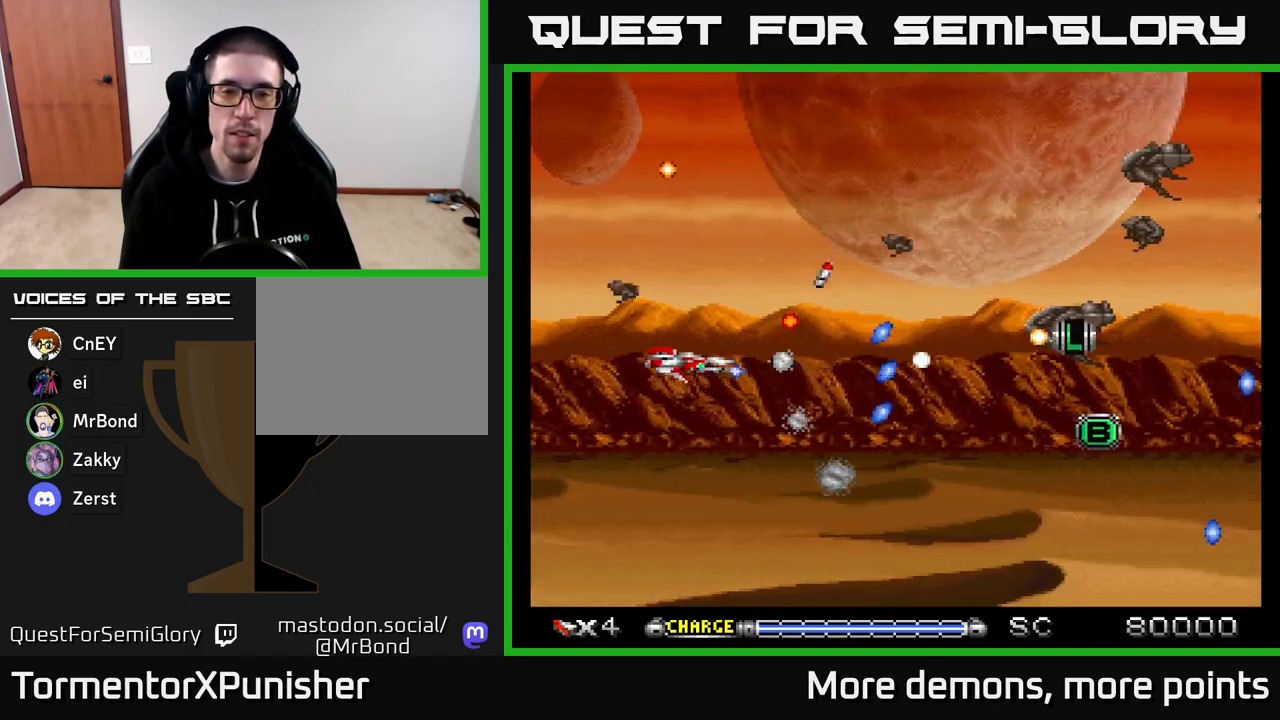
{"buttons": ["A"], "right_stick": "center", "events": [[100, "DPAD_UP", "down"], [133, "DPAD_LEFT", "up"], [283, "DPAD_RIGHT", "down"], [317, "DPAD_UP", "up"], [400, "DPAD_RIGHT", "up"]]}
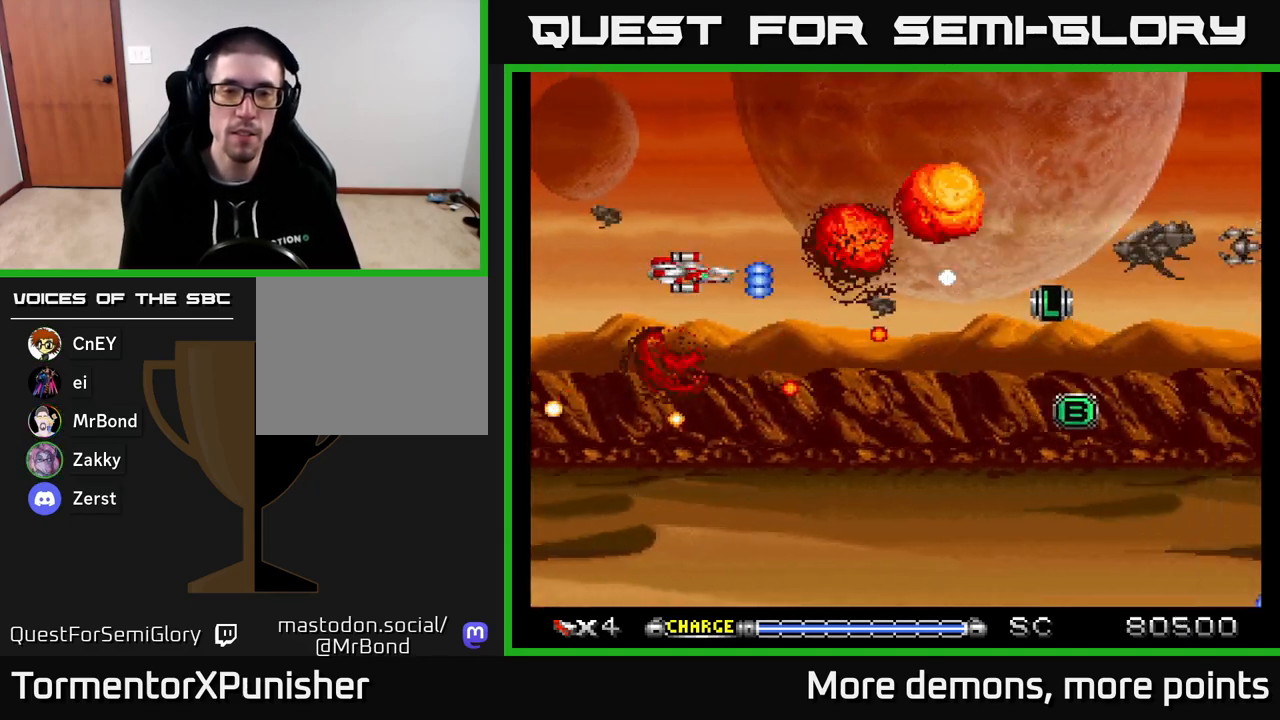
{"buttons": ["A", "DPAD_RIGHT"], "right_stick": "center", "events": [[233, "DPAD_LEFT", "down"], [250, "DPAD_UP", "down"], [300, "DPAD_LEFT", "up"], [417, "DPAD_RIGHT", "down"], [450, "DPAD_UP", "up"]]}
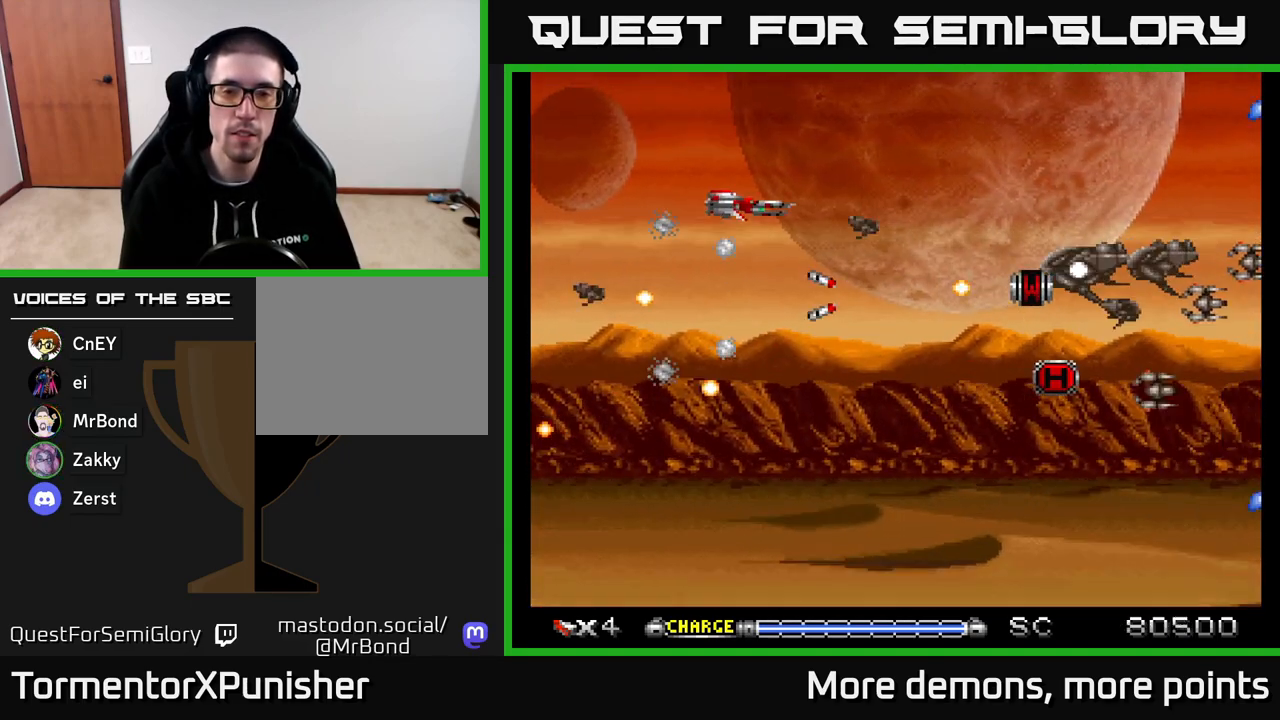
{"buttons": ["A", "DPAD_RIGHT"], "right_stick": "center", "events": [[50, "DPAD_RIGHT", "up"], [67, "DPAD_DOWN", "down"], [283, "DPAD_LEFT", "down"], [333, "DPAD_LEFT", "up"], [400, "DPAD_RIGHT", "down"], [417, "DPAD_DOWN", "up"]]}
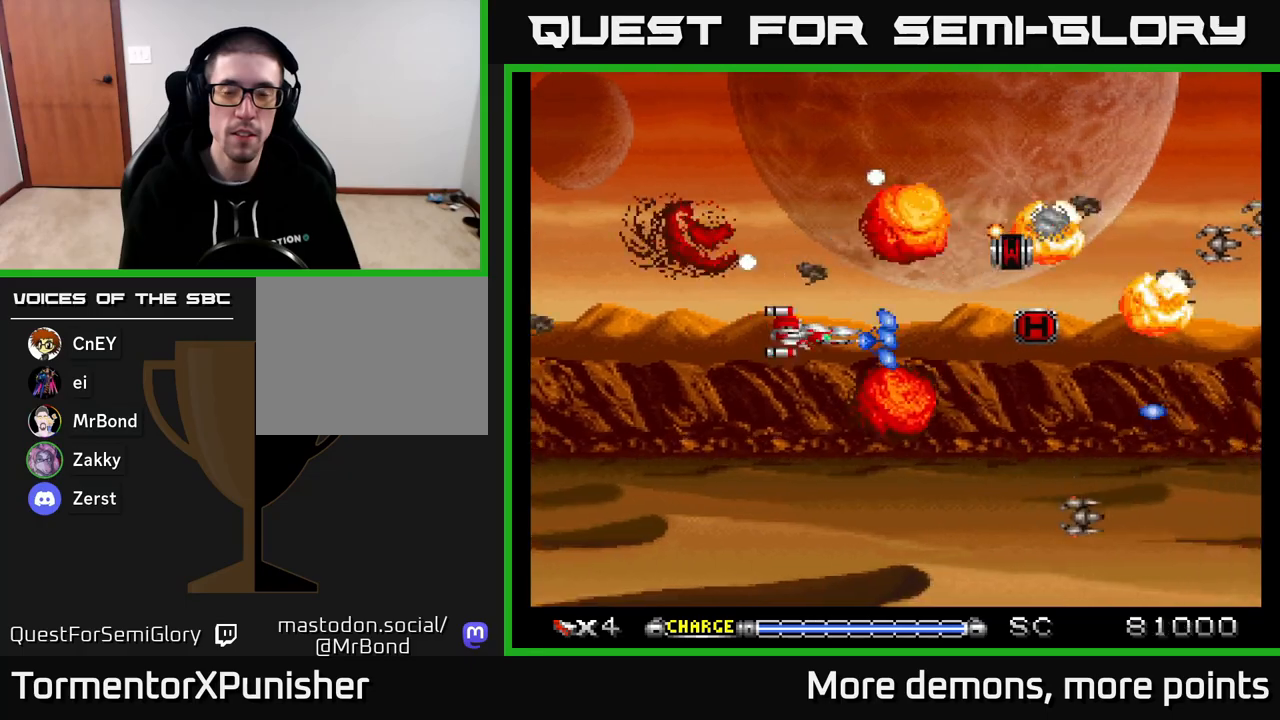
{"buttons": ["A", "DPAD_DOWN"], "right_stick": "center", "events": [[17, "DPAD_RIGHT", "up"], [133, "DPAD_DOWN", "down"], [283, "DPAD_LEFT", "down"], [467, "DPAD_LEFT", "up"]]}
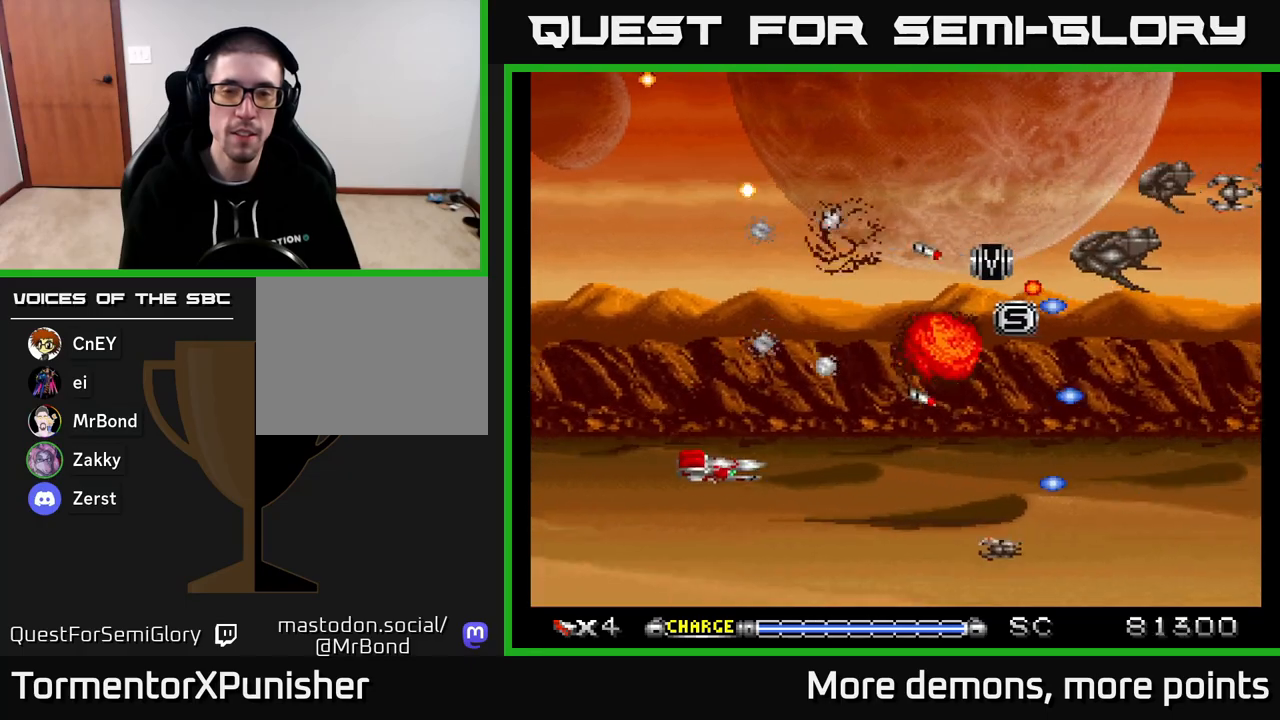
{"buttons": ["A", "DPAD_LEFT"], "right_stick": "center", "events": [[100, "DPAD_DOWN", "up"], [133, "DPAD_UP", "down"], [383, "DPAD_LEFT", "down"], [483, "DPAD_UP", "up"]]}
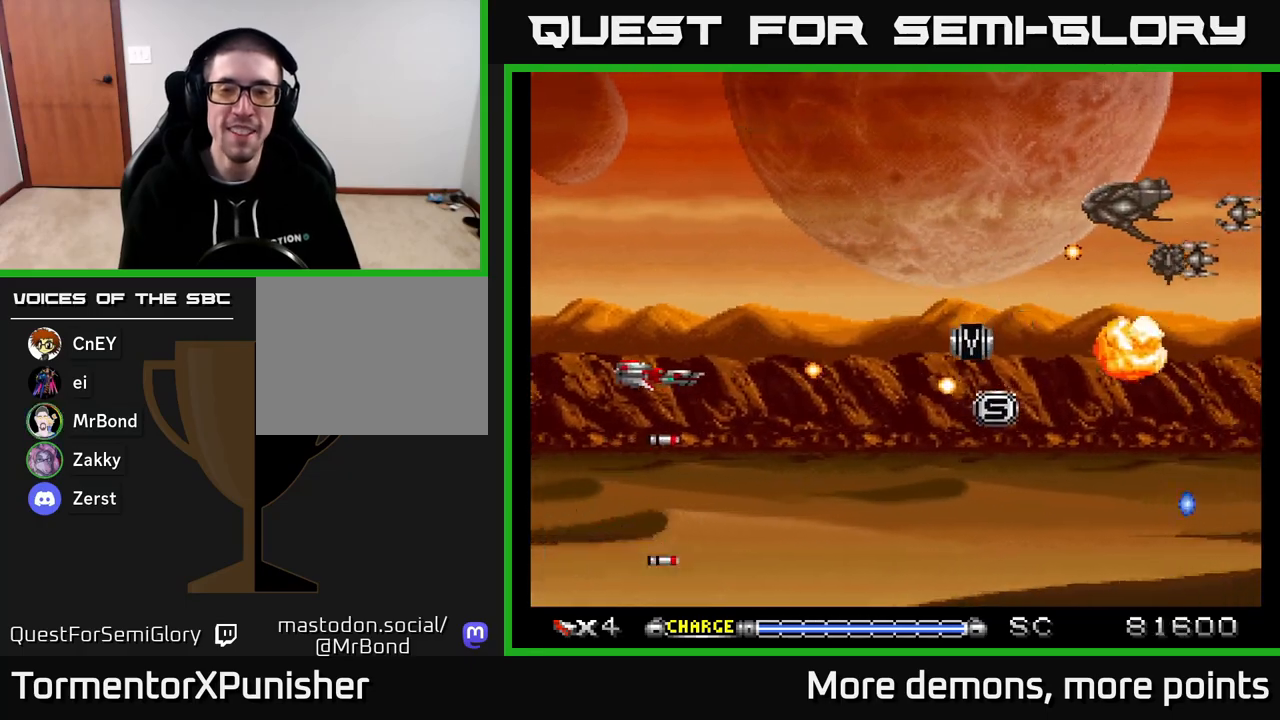
{"buttons": ["A", "DPAD_UP"], "right_stick": "center", "events": [[33, "DPAD_DOWN", "down"], [83, "DPAD_LEFT", "up"], [200, "DPAD_DOWN", "up"], [200, "DPAD_LEFT", "down"], [233, "DPAD_UP", "down"], [317, "DPAD_LEFT", "up"]]}
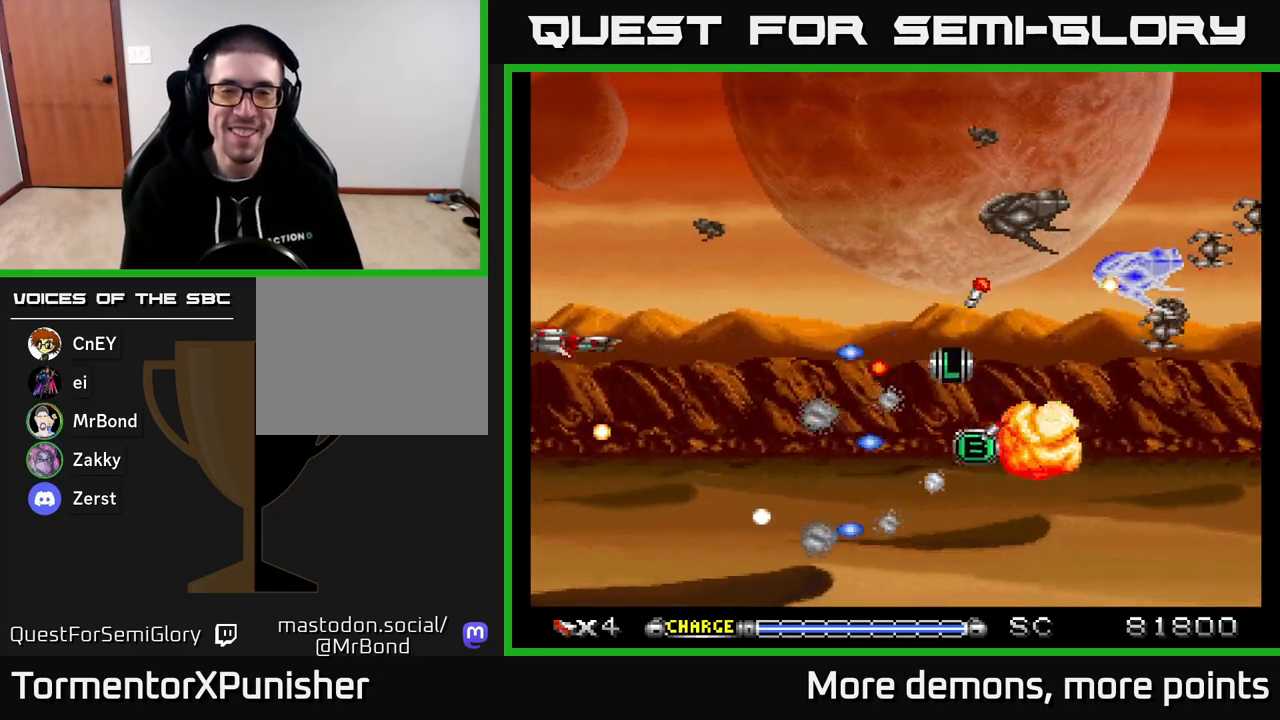
{"buttons": ["A"], "right_stick": "center", "events": [[83, "DPAD_RIGHT", "down"], [117, "DPAD_UP", "up"], [267, "DPAD_RIGHT", "up"], [267, "DPAD_UP", "down"], [333, "DPAD_UP", "up"]]}
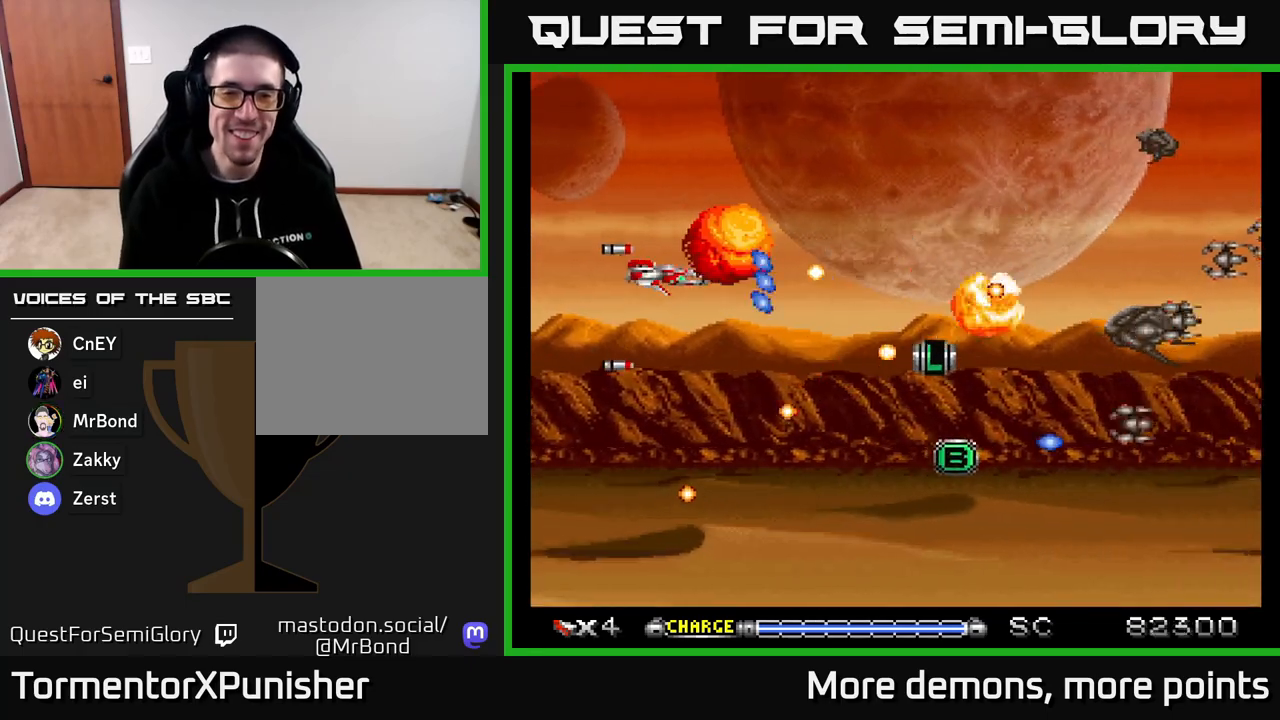
{"buttons": ["A", "DPAD_DOWN"], "right_stick": "center", "events": [[183, "DPAD_LEFT", "down"], [333, "DPAD_DOWN", "down"], [417, "DPAD_LEFT", "up"]]}
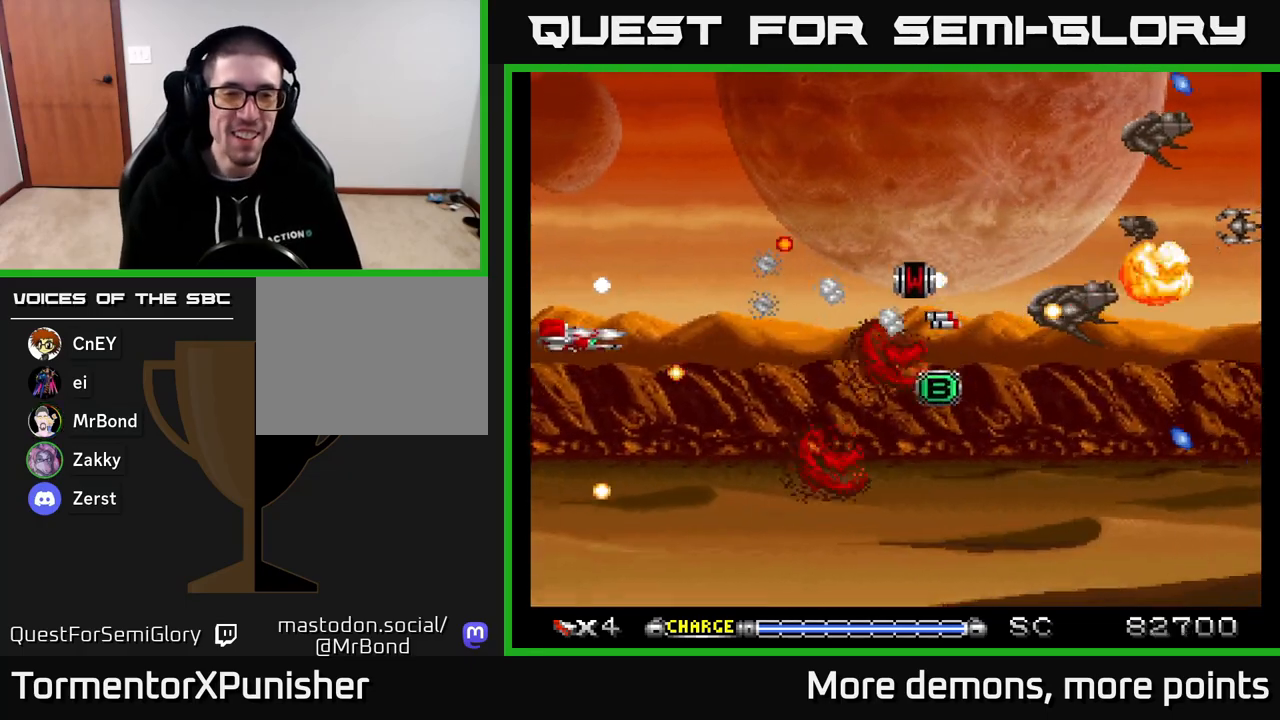
{"buttons": ["A"], "right_stick": "center", "events": [[50, "DPAD_DOWN", "up"], [300, "DPAD_UP", "down"], [433, "DPAD_UP", "up"]]}
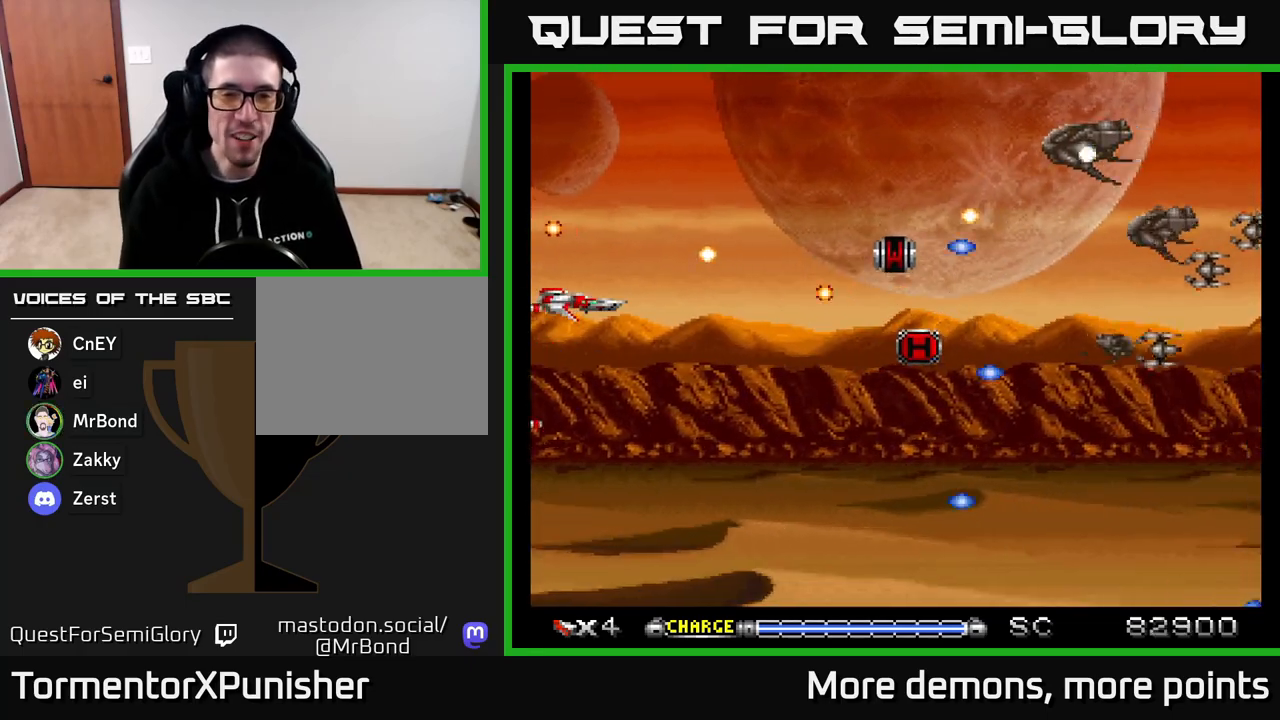
{"buttons": ["A"], "right_stick": "center", "events": [[50, "DPAD_DOWN", "down"], [117, "DPAD_RIGHT", "down"], [167, "DPAD_DOWN", "up"], [467, "DPAD_RIGHT", "up"]]}
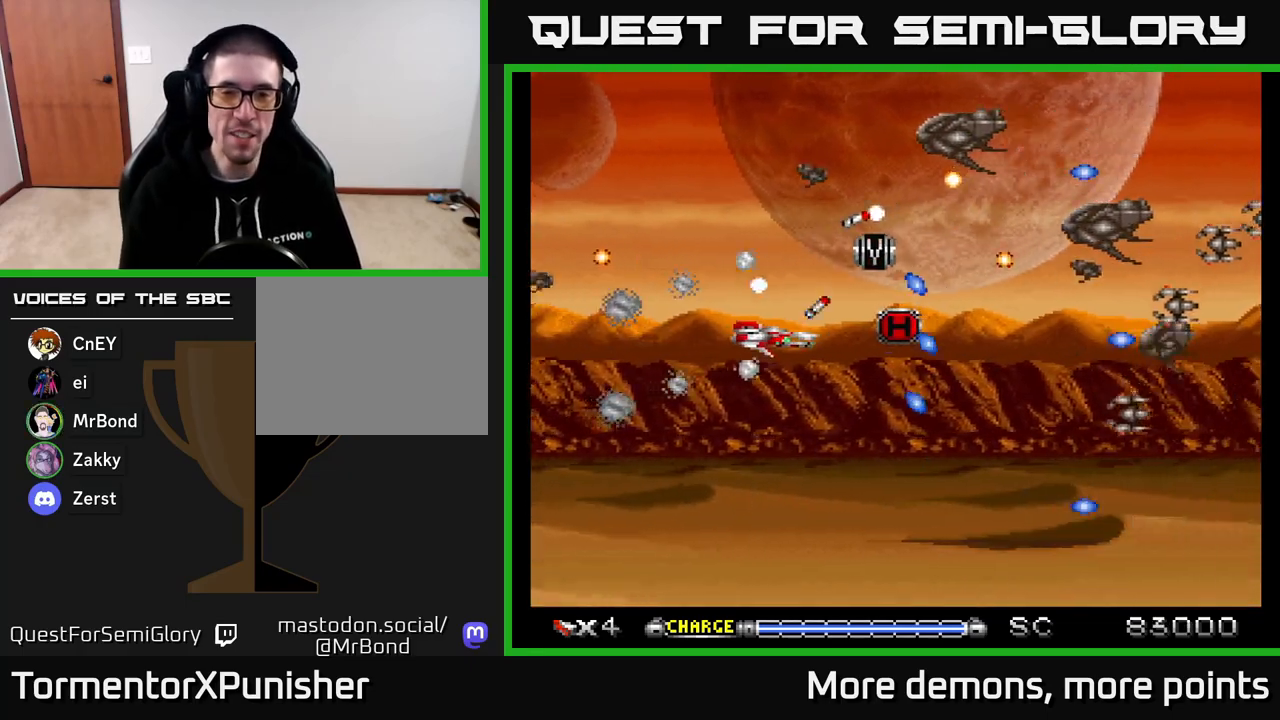
{"buttons": ["A", "DPAD_DOWN"], "right_stick": "center", "events": [[167, "DPAD_RIGHT", "down"], [233, "DPAD_RIGHT", "up"], [283, "DPAD_DOWN", "down"], [317, "DPAD_LEFT", "down"], [450, "DPAD_LEFT", "up"]]}
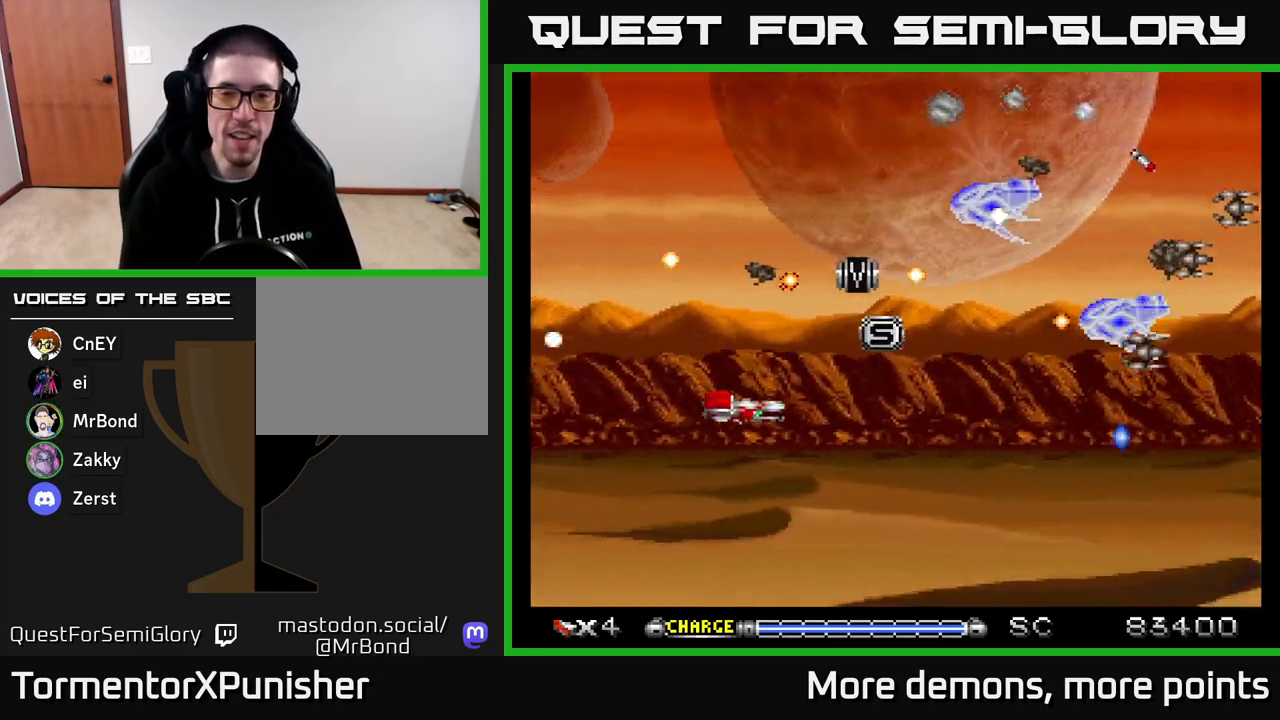
{"buttons": ["A"], "right_stick": "center", "events": [[17, "DPAD_RIGHT", "down"], [67, "DPAD_DOWN", "up"], [83, "DPAD_RIGHT", "up"], [300, "DPAD_DOWN", "down"], [333, "DPAD_RIGHT", "down"], [417, "DPAD_DOWN", "up"], [417, "DPAD_RIGHT", "up"]]}